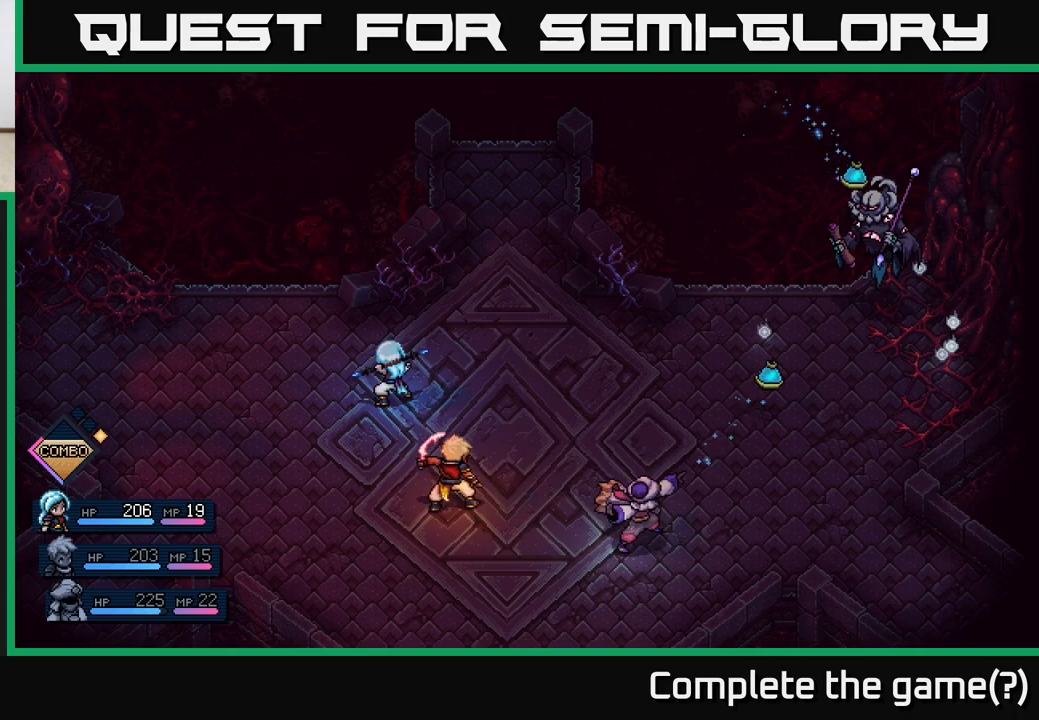
Gameplay with a controller (Xbox layout); each line is a JSON object with the inputs held at the frame after it. "events" lists button and stick changes between this image and that frame as [ms after this image, input, new state], when the widget could be followed in between.
{"buttons": [], "left_stick": "center", "right_stick": "center", "events": [[200, "A", "down"], [267, "A", "up"]]}
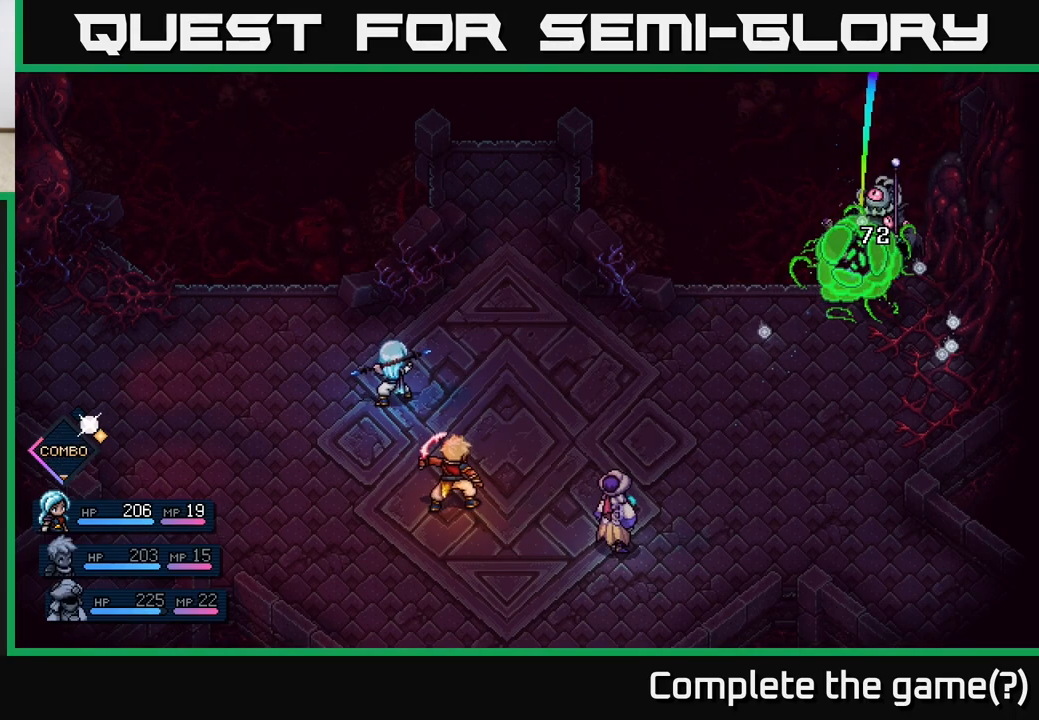
{"buttons": [], "left_stick": "center", "right_stick": "center", "events": []}
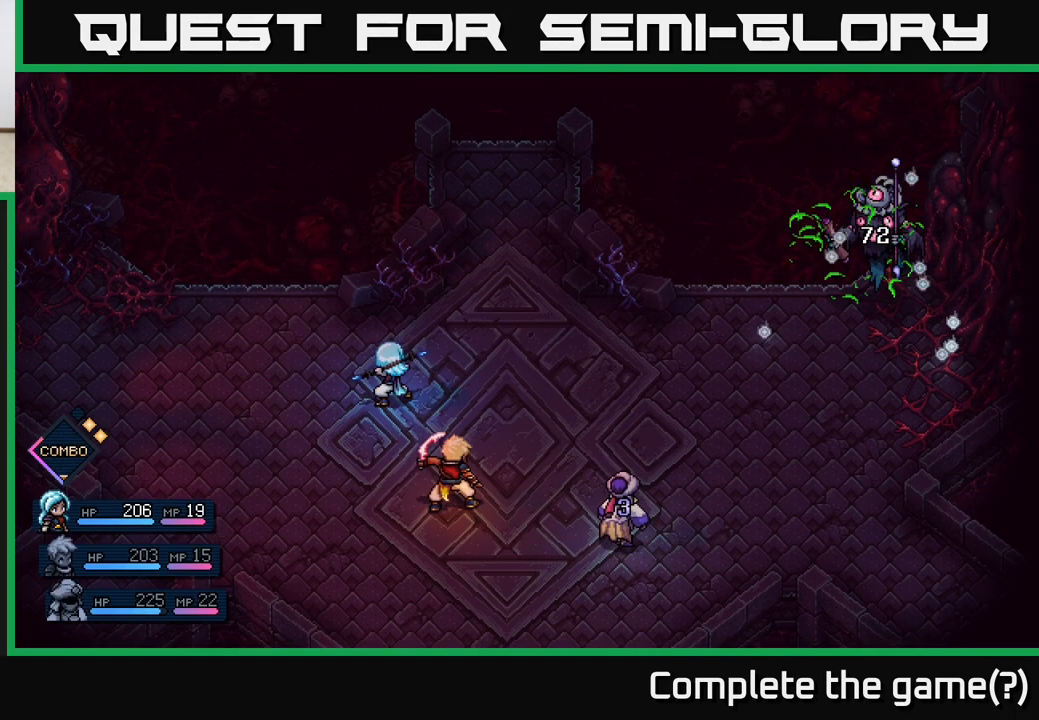
{"buttons": [], "left_stick": "center", "right_stick": "center", "events": []}
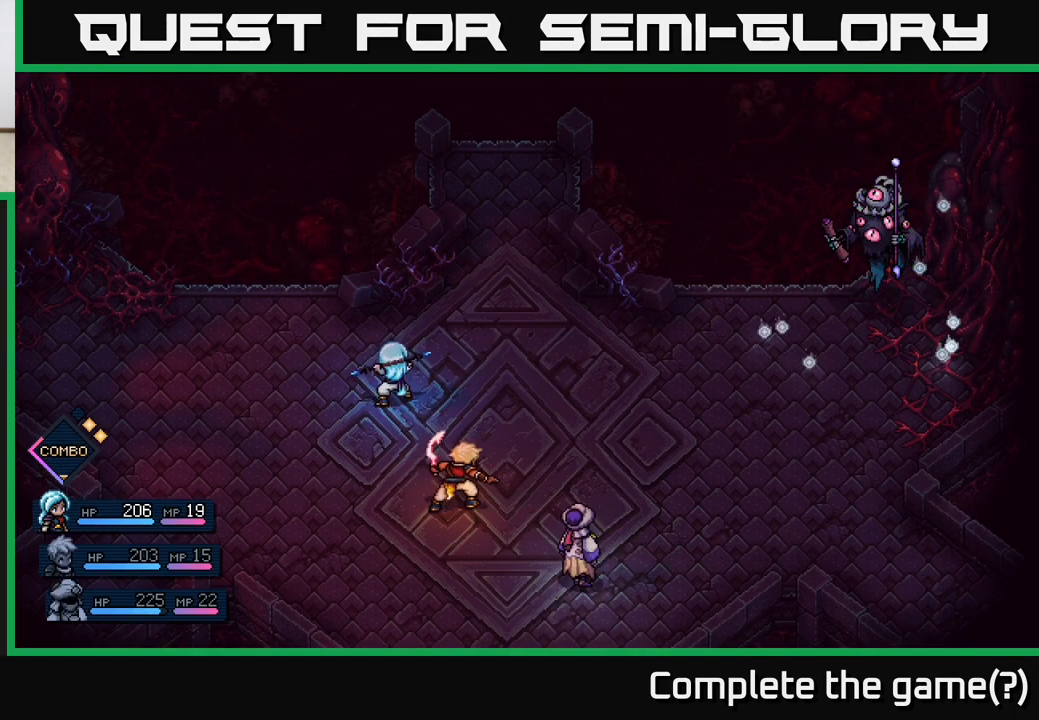
{"buttons": [], "left_stick": "center", "right_stick": "center", "events": []}
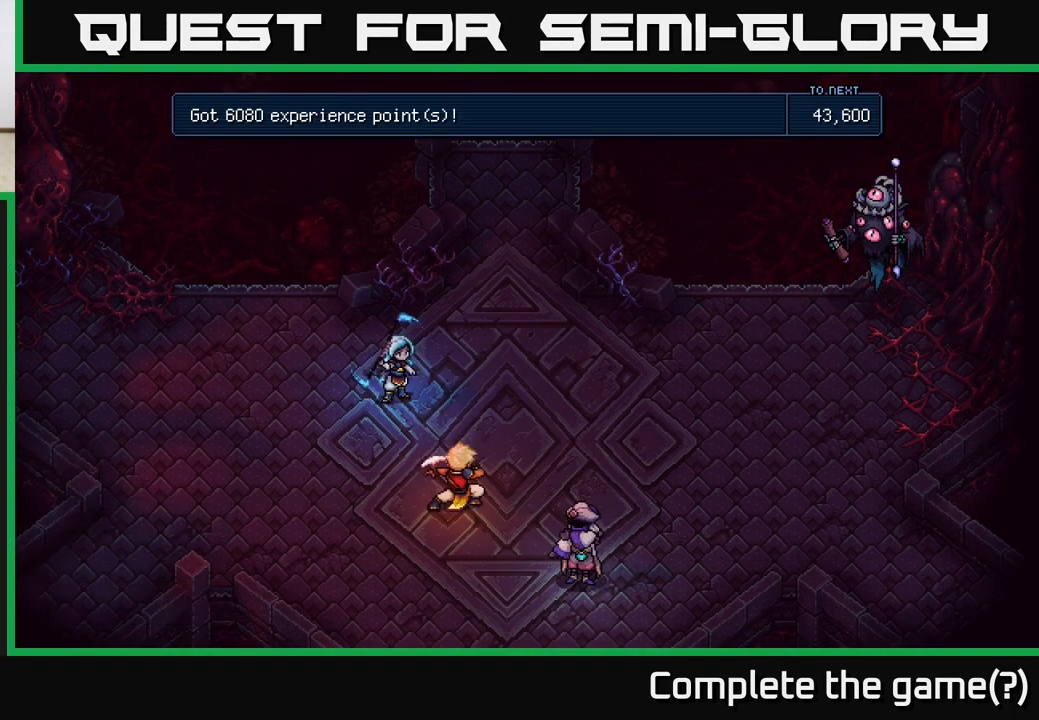
{"buttons": [], "left_stick": "center", "right_stick": "center", "events": [[433, "A", "down"], [500, "A", "up"]]}
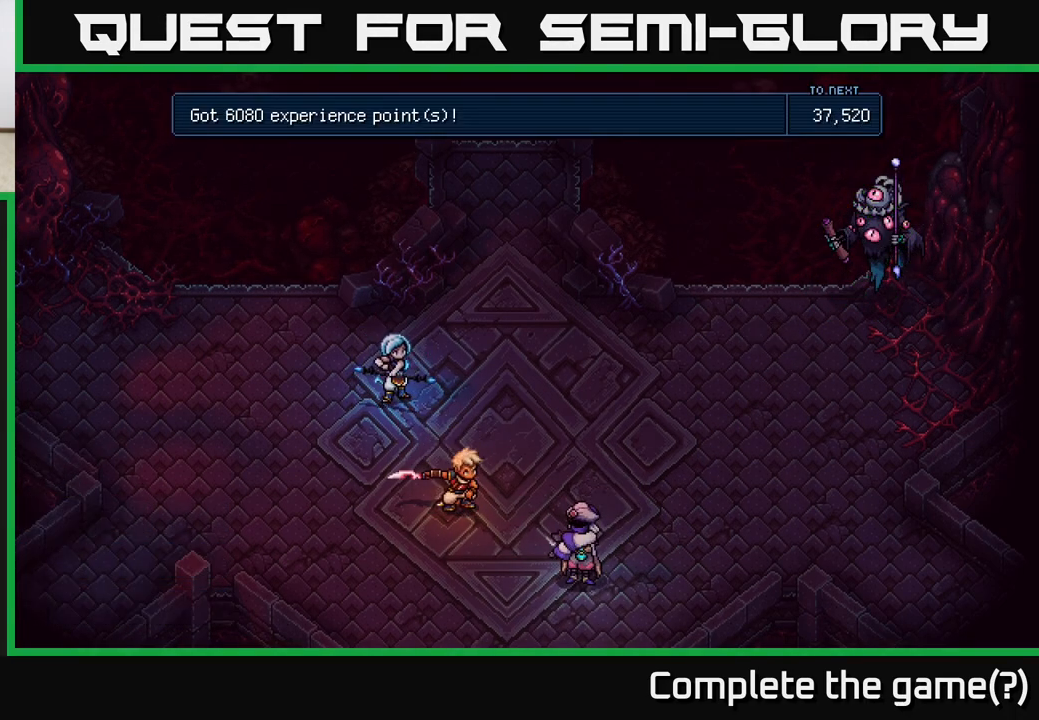
{"buttons": [], "left_stick": "center", "right_stick": "center", "events": []}
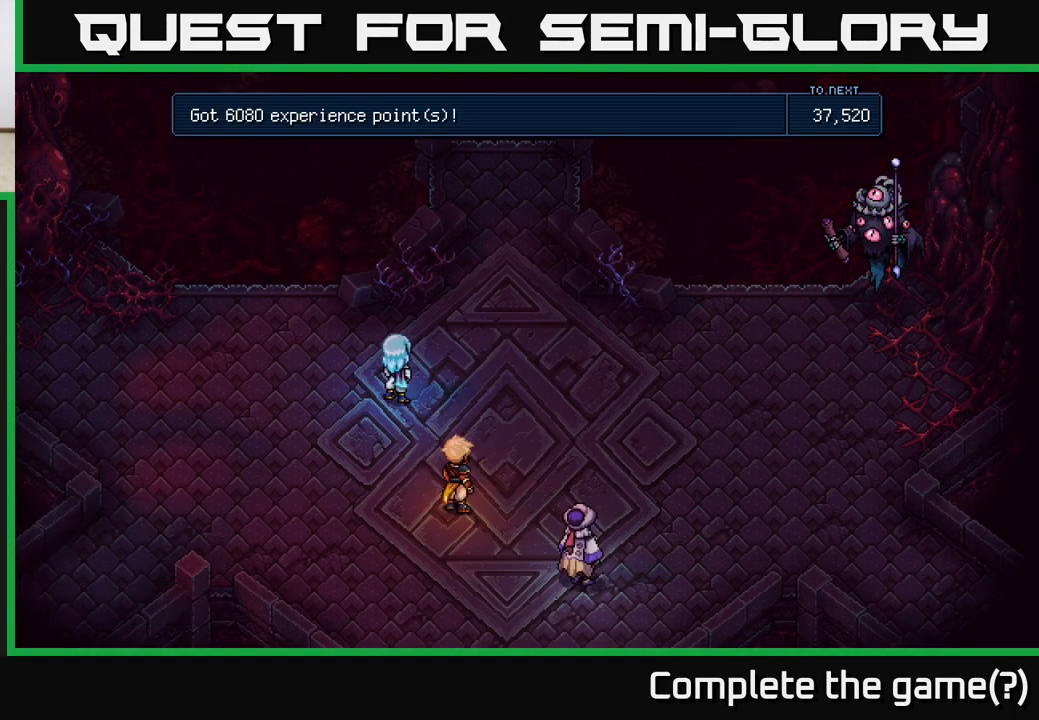
{"buttons": [], "left_stick": "center", "right_stick": "center", "events": [[167, "A", "down"], [217, "A", "up"]]}
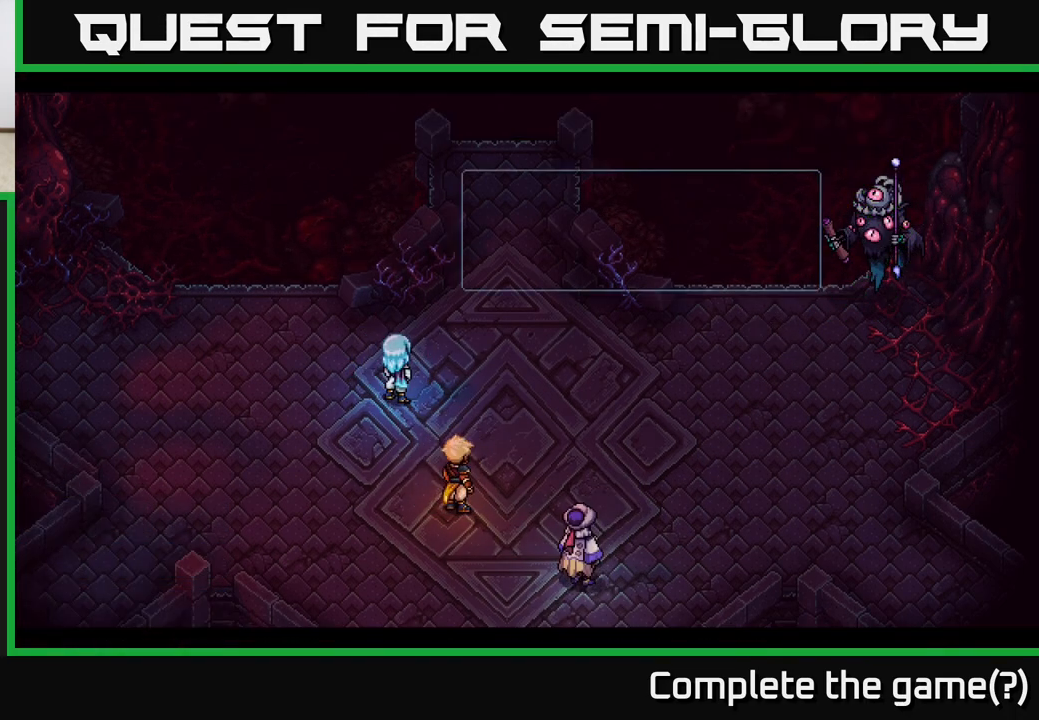
{"buttons": [], "left_stick": "center", "right_stick": "center", "events": []}
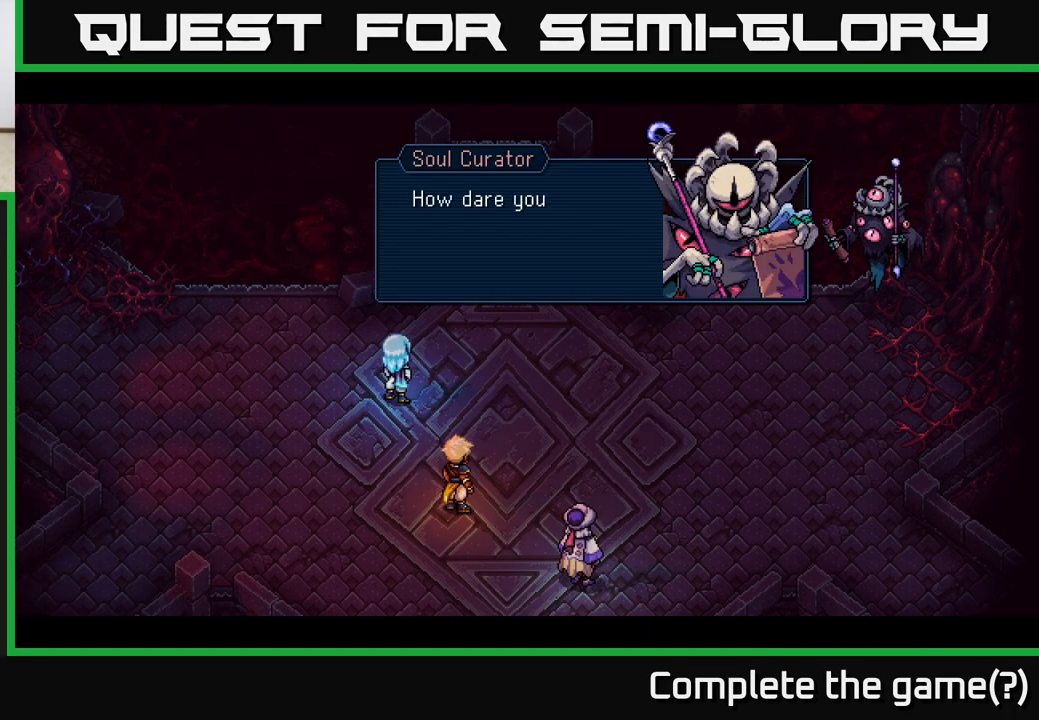
{"buttons": [], "left_stick": "center", "right_stick": "center", "events": [[233, "A", "down"], [333, "A", "up"]]}
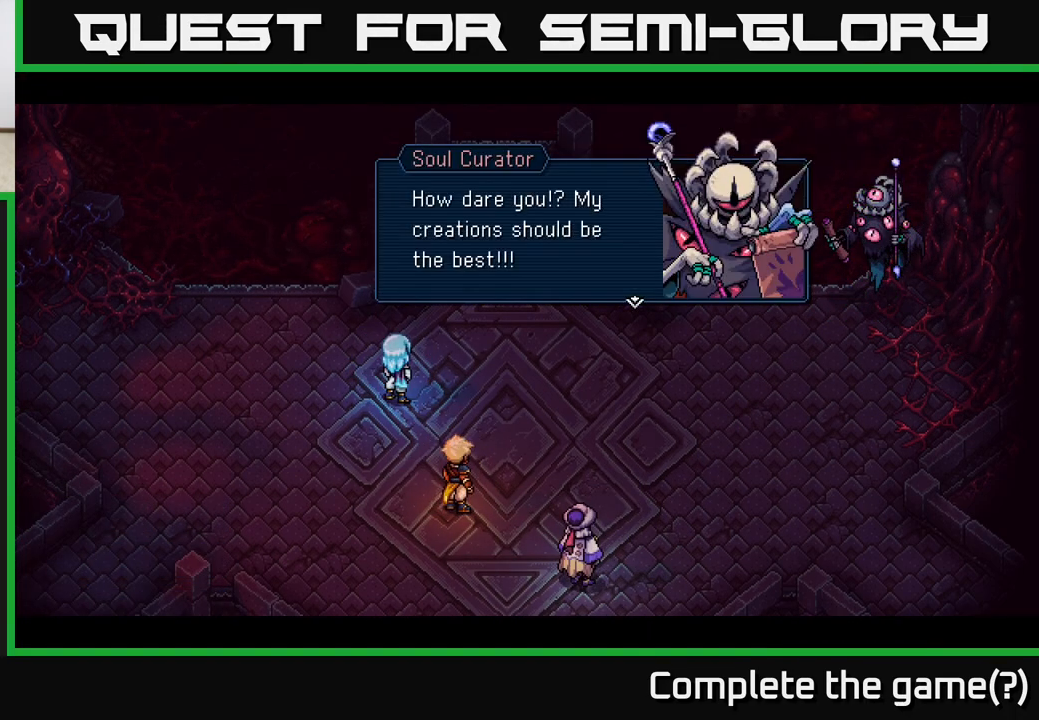
{"buttons": [], "left_stick": "center", "right_stick": "center", "events": [[433, "A", "down"], [500, "A", "up"]]}
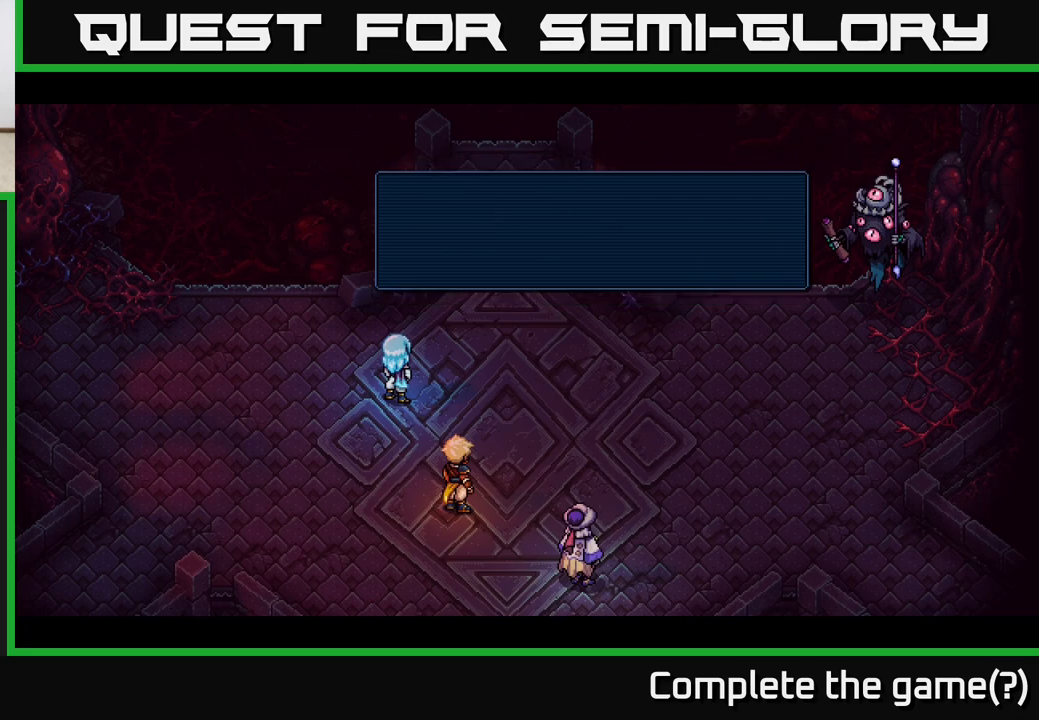
{"buttons": [], "left_stick": "center", "right_stick": "center", "events": []}
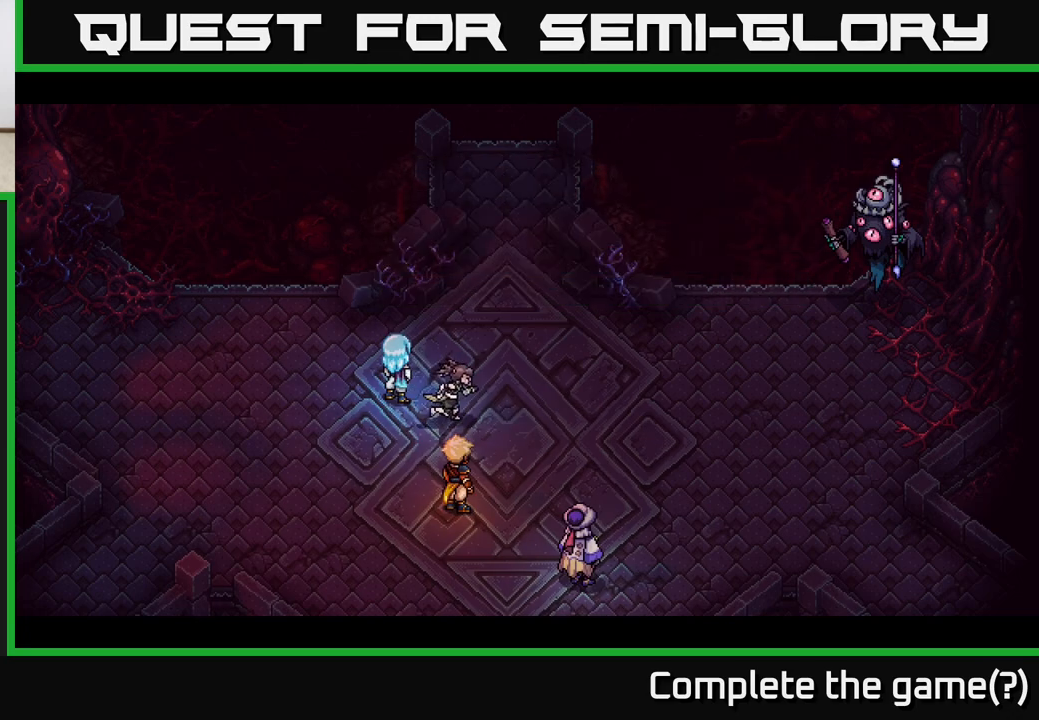
{"buttons": [], "left_stick": "center", "right_stick": "center", "events": []}
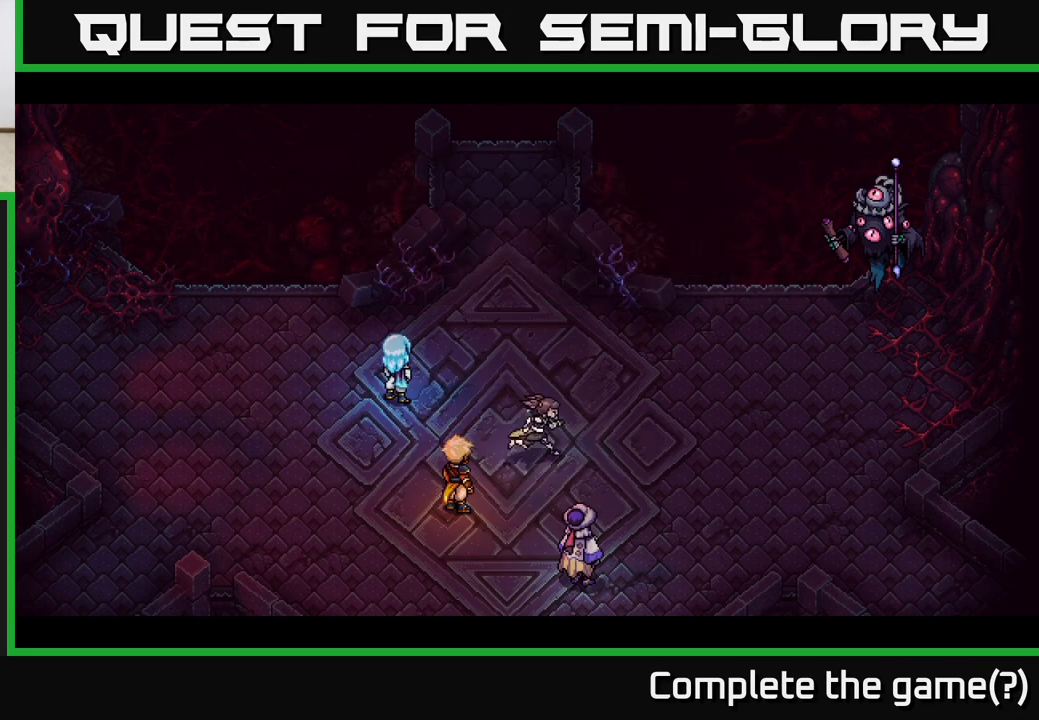
{"buttons": [], "left_stick": "center", "right_stick": "center", "events": []}
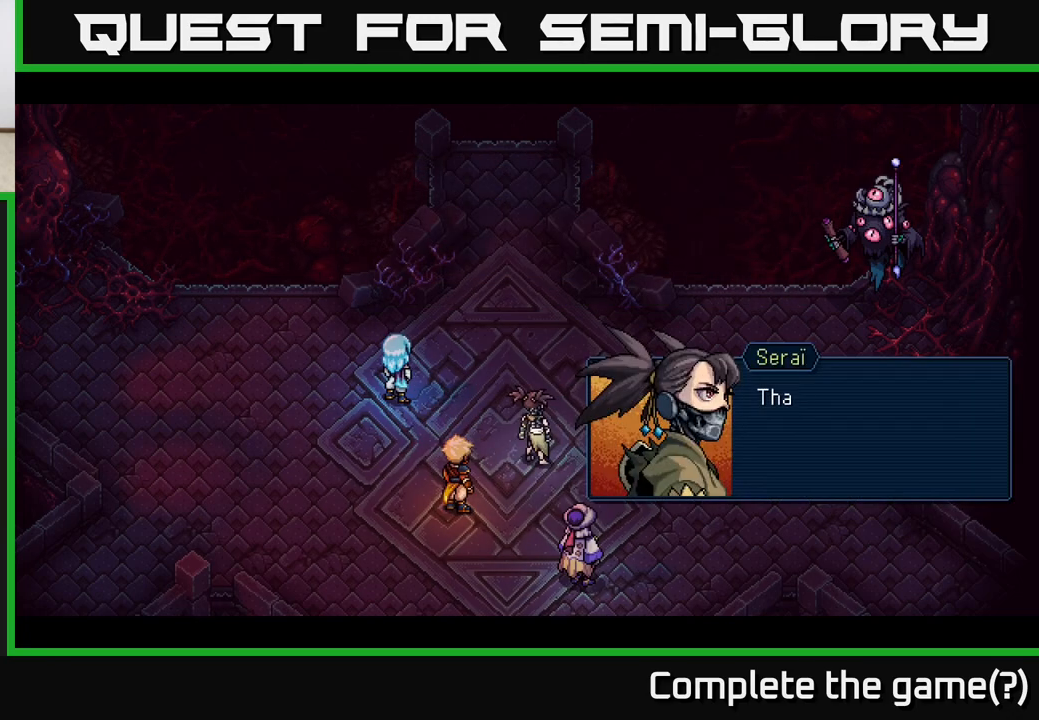
{"buttons": [], "left_stick": "center", "right_stick": "center", "events": [[150, "A", "down"], [183, "A", "up"]]}
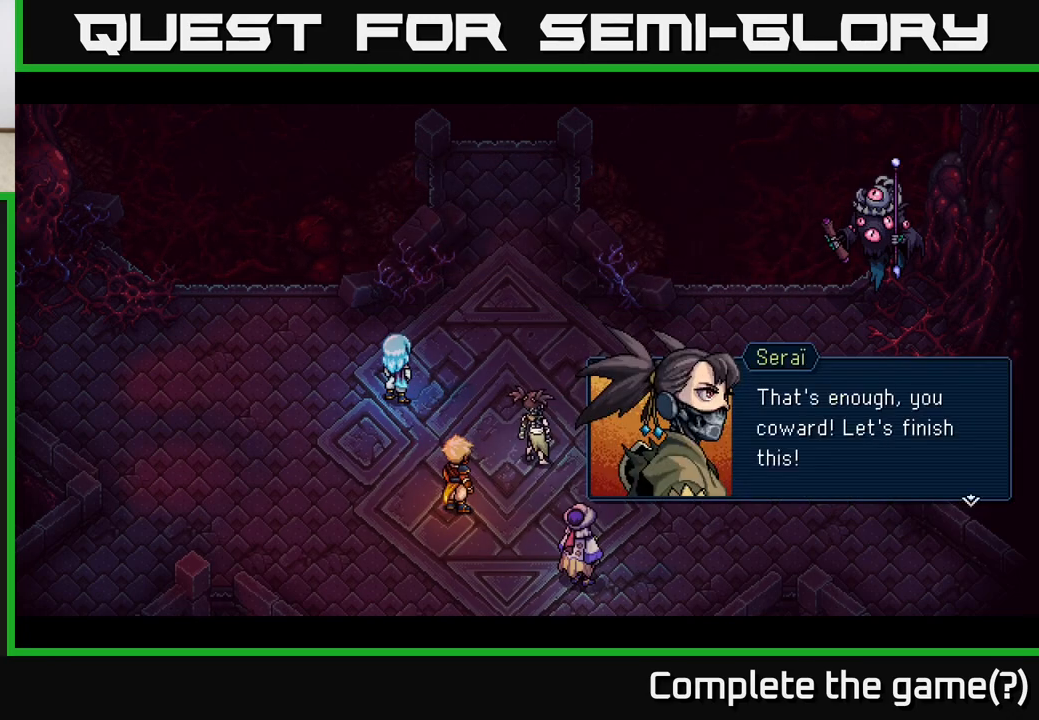
{"buttons": [], "left_stick": "center", "right_stick": "center", "events": []}
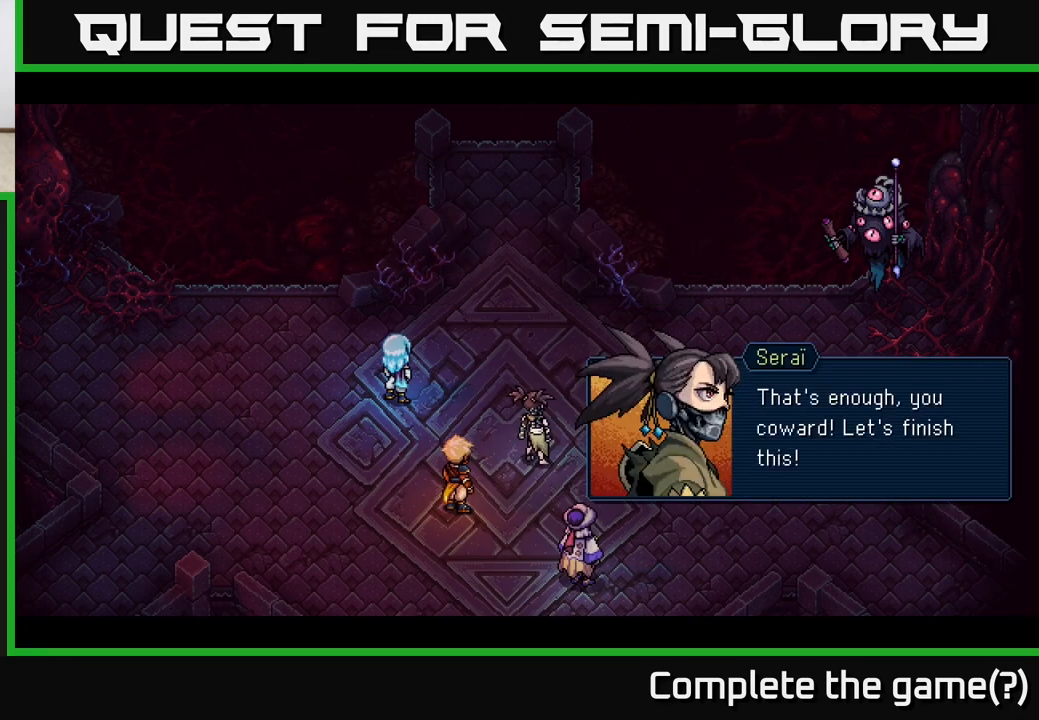
{"buttons": [], "left_stick": "center", "right_stick": "center", "events": [[150, "A", "down"], [283, "A", "up"]]}
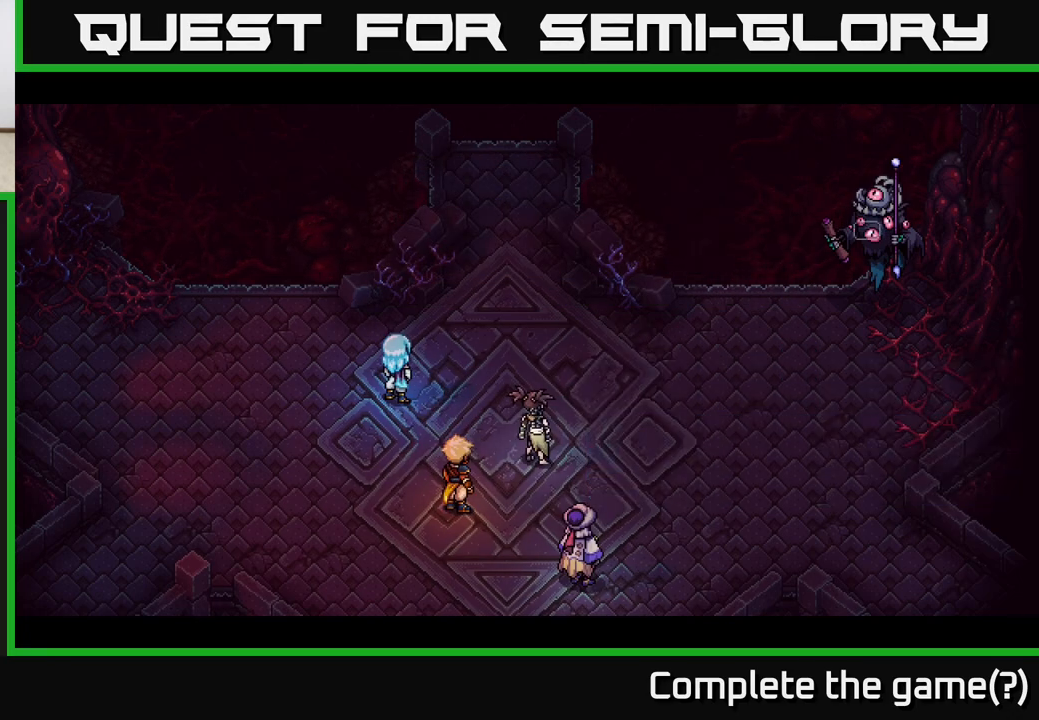
{"buttons": ["A"], "left_stick": "center", "right_stick": "center", "events": [[483, "A", "down"]]}
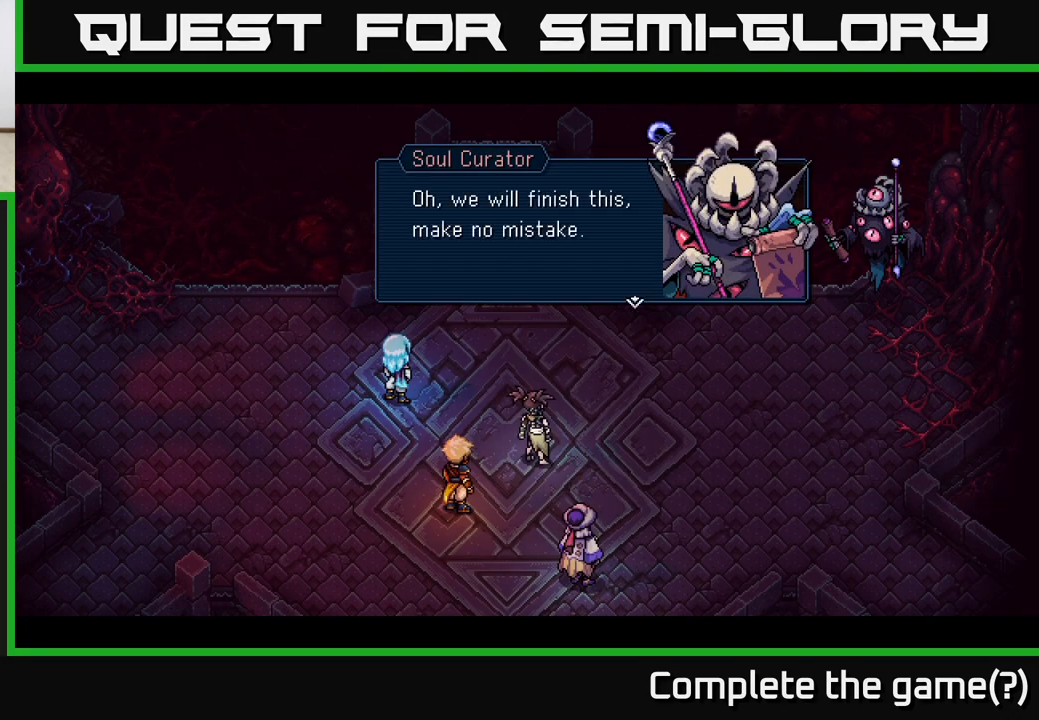
{"buttons": [], "left_stick": "center", "right_stick": "center", "events": [[133, "A", "up"]]}
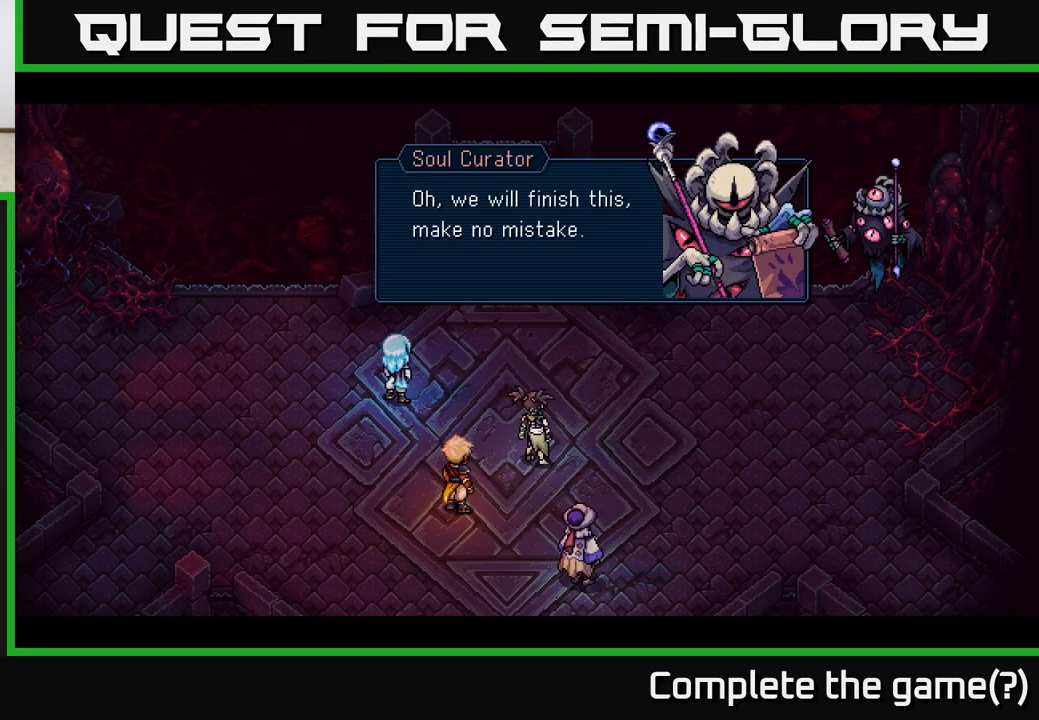
{"buttons": [], "left_stick": "center", "right_stick": "center", "events": [[83, "A", "down"], [150, "A", "up"]]}
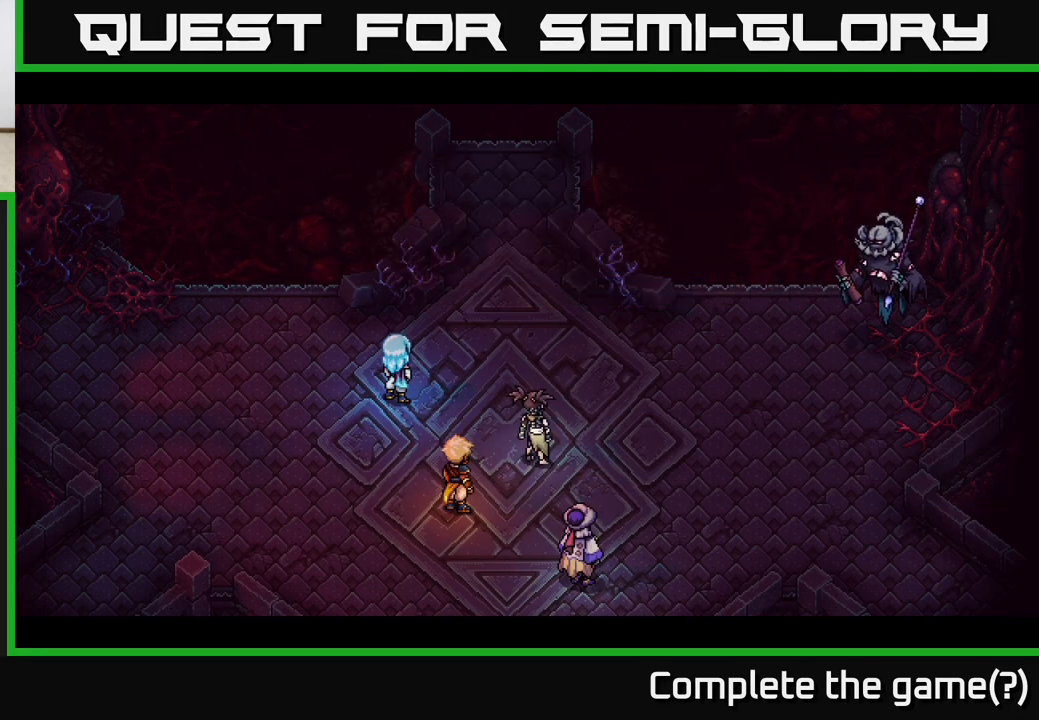
{"buttons": [], "left_stick": "center", "right_stick": "center", "events": []}
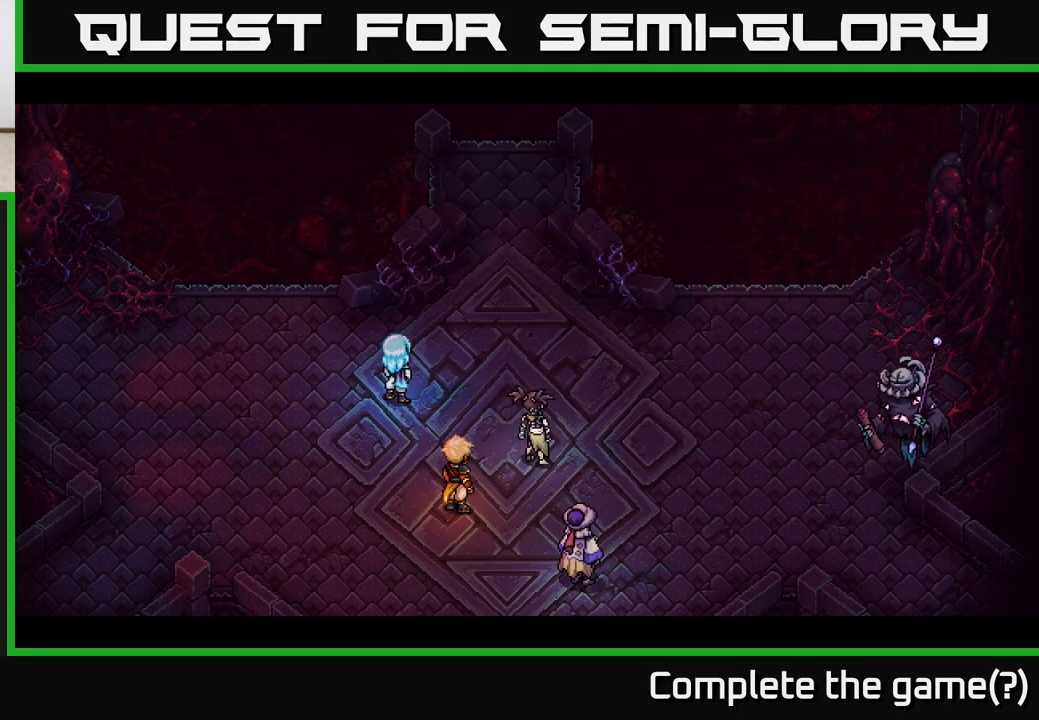
{"buttons": [], "left_stick": "center", "right_stick": "center", "events": []}
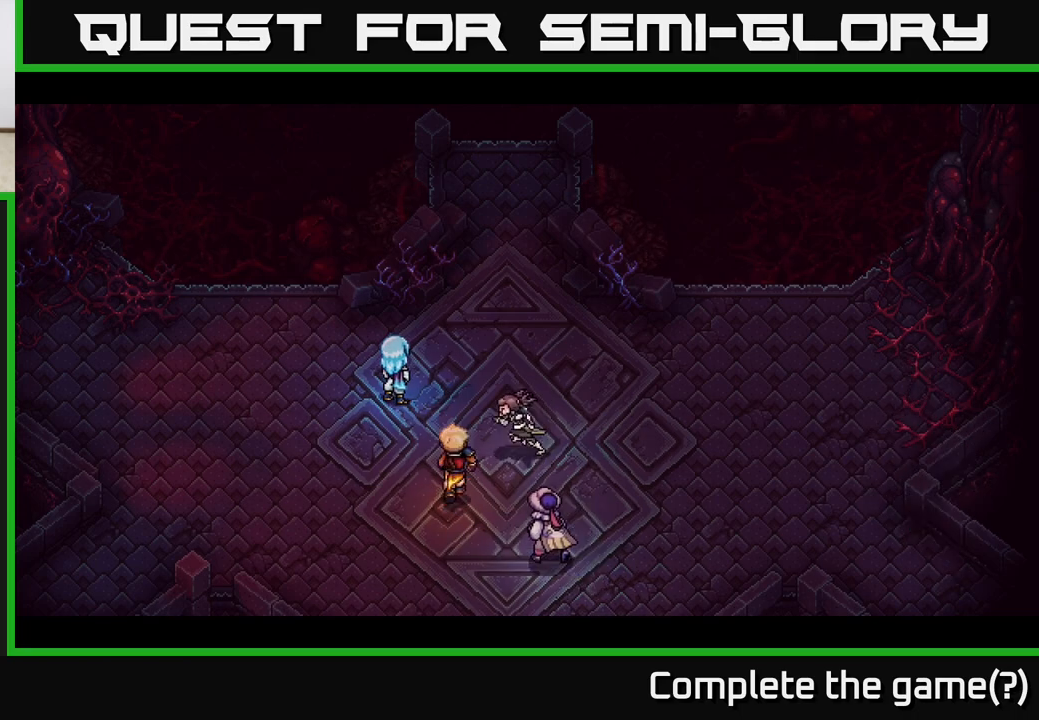
{"buttons": [], "left_stick": "up", "right_stick": "center", "events": [[300, "left_stick", "up"]]}
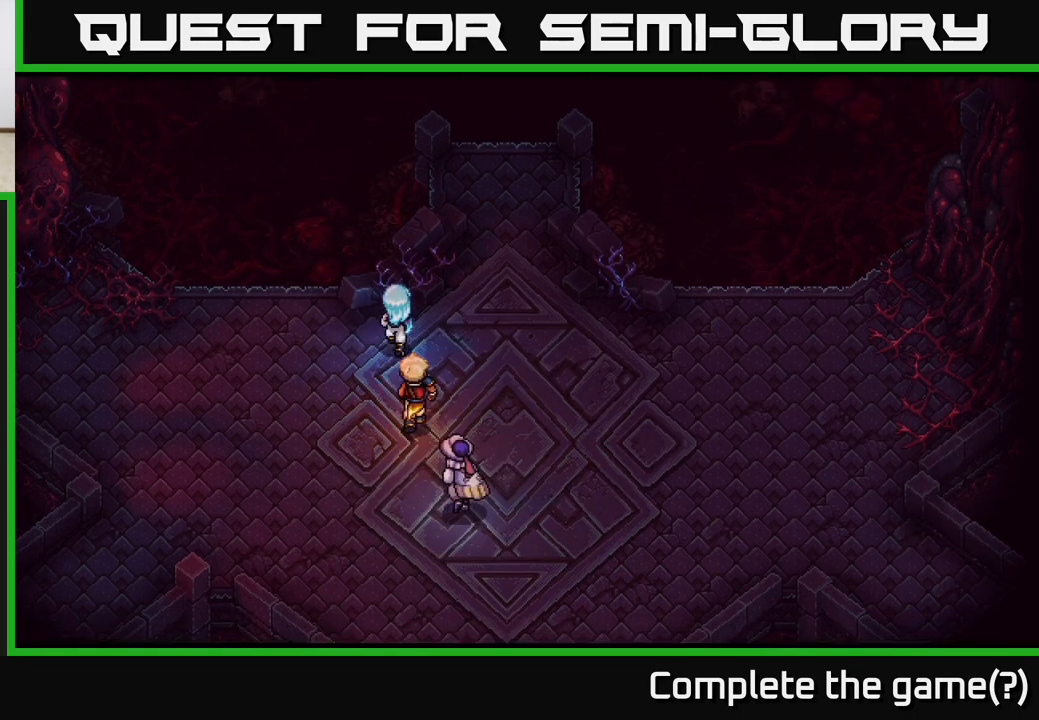
{"buttons": [], "left_stick": "up", "right_stick": "center", "events": [[67, "left_stick", "up-right"], [433, "left_stick", "up"]]}
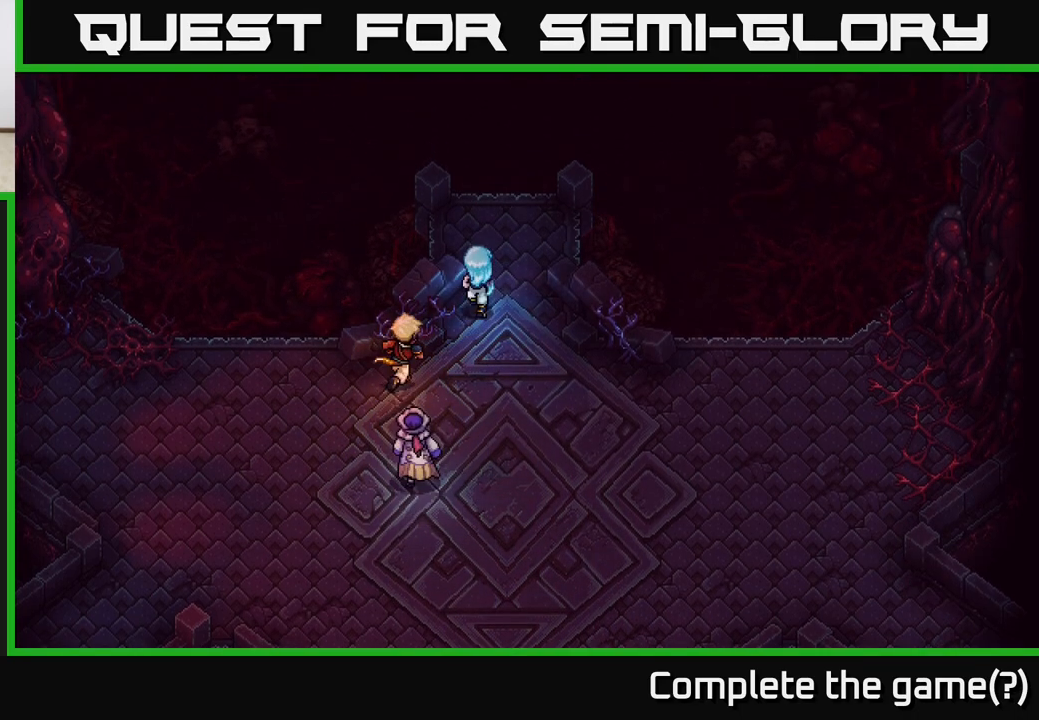
{"buttons": ["A"], "left_stick": "up", "right_stick": "center", "events": [[467, "A", "down"]]}
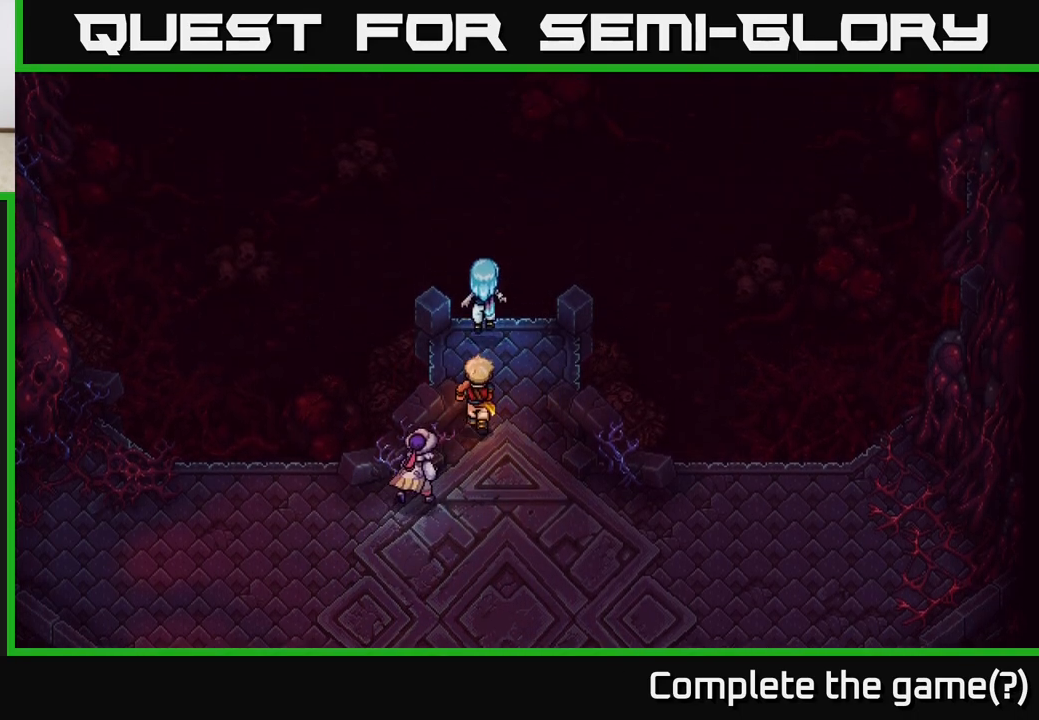
{"buttons": [], "left_stick": "up", "right_stick": "center", "events": [[150, "A", "up"]]}
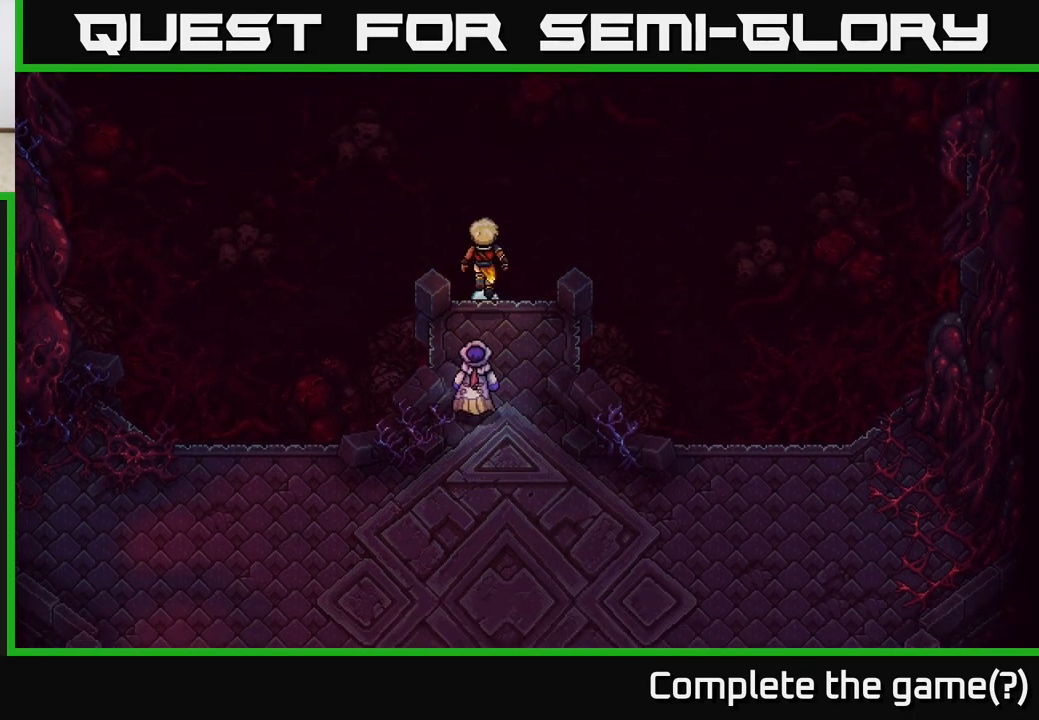
{"buttons": [], "left_stick": "up", "right_stick": "center", "events": []}
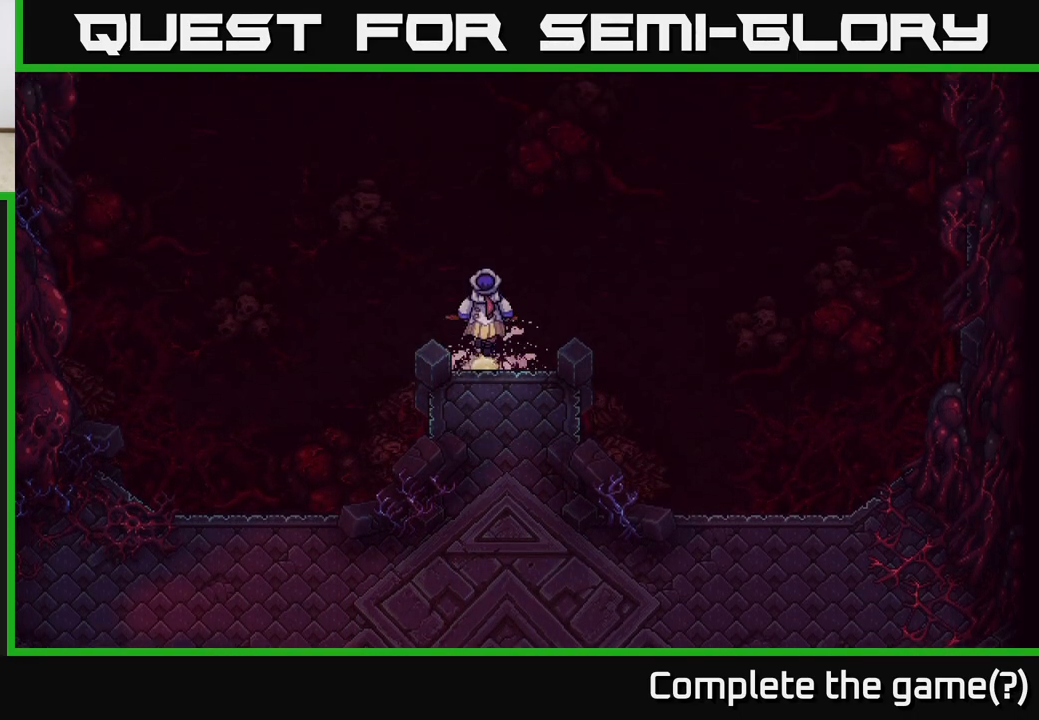
{"buttons": [], "left_stick": "up", "right_stick": "center", "events": []}
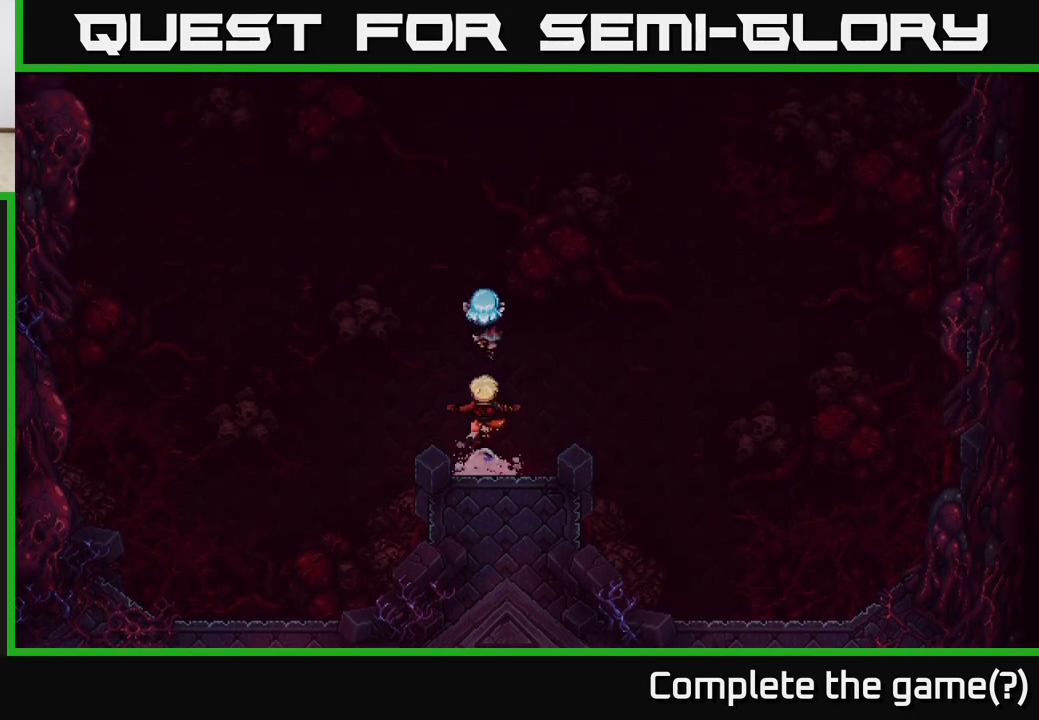
{"buttons": [], "left_stick": "up", "right_stick": "center", "events": []}
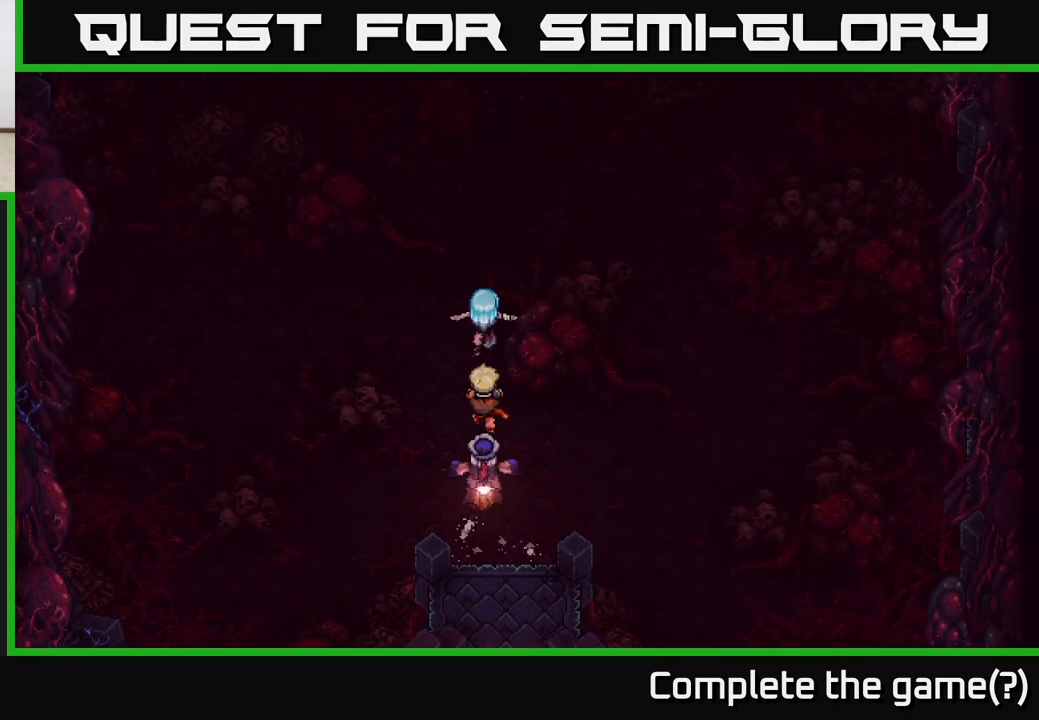
{"buttons": [], "left_stick": "up", "right_stick": "center", "events": []}